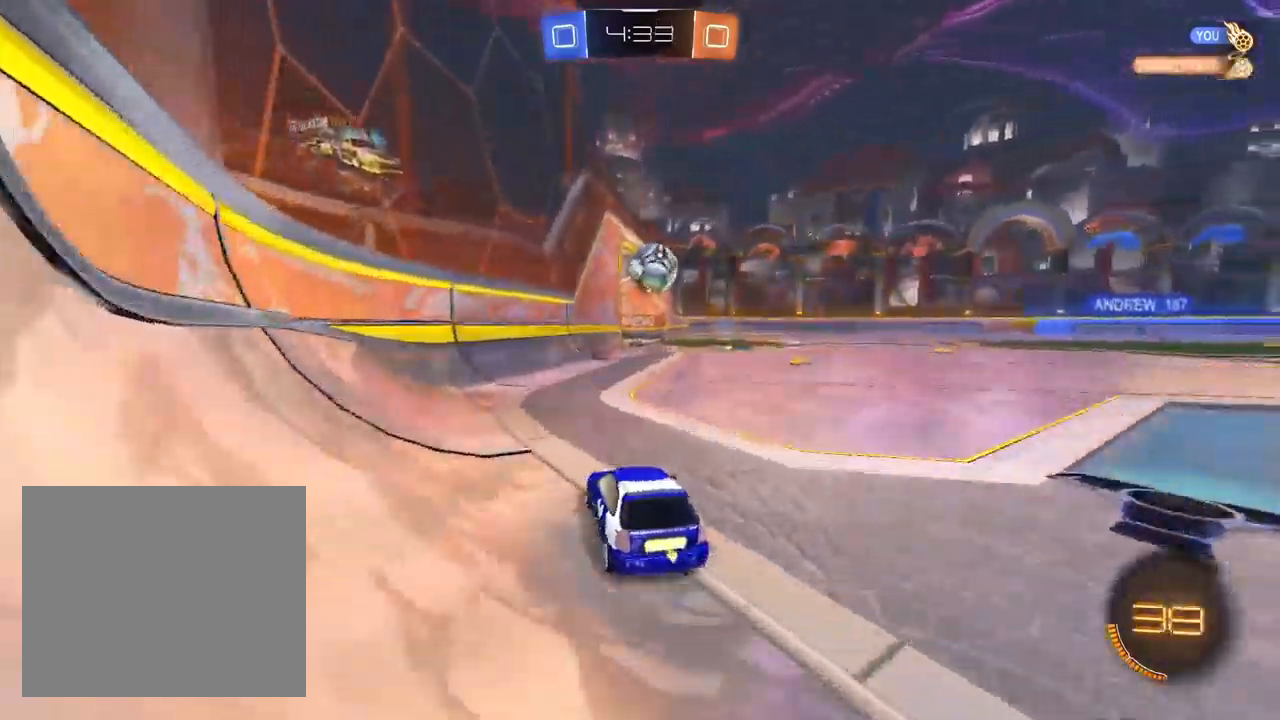
Gameplay with a controller (PlayStation layout); each line is a JSON object with the inputs held at the frame after it (dt_ms = milliseconds from this image to that frame). "events" lists button and stick changes between this image and that frame as [ms after this image, input, new state], when the widget could be followed in between.
{"dt_ms": 500, "buttons": ["CROSS", "TRIANGLE", "L1", "R1", "R2"], "left_stick": "down", "right_stick": "center", "events": [[33, "CROSS", "down"], [67, "left_stick", "down"], [233, "left_stick", "up-right"], [317, "R1", "down"], [350, "L1", "down"], [350, "left_stick", "down-right"], [417, "left_stick", "down"], [467, "TRIANGLE", "down"]]}
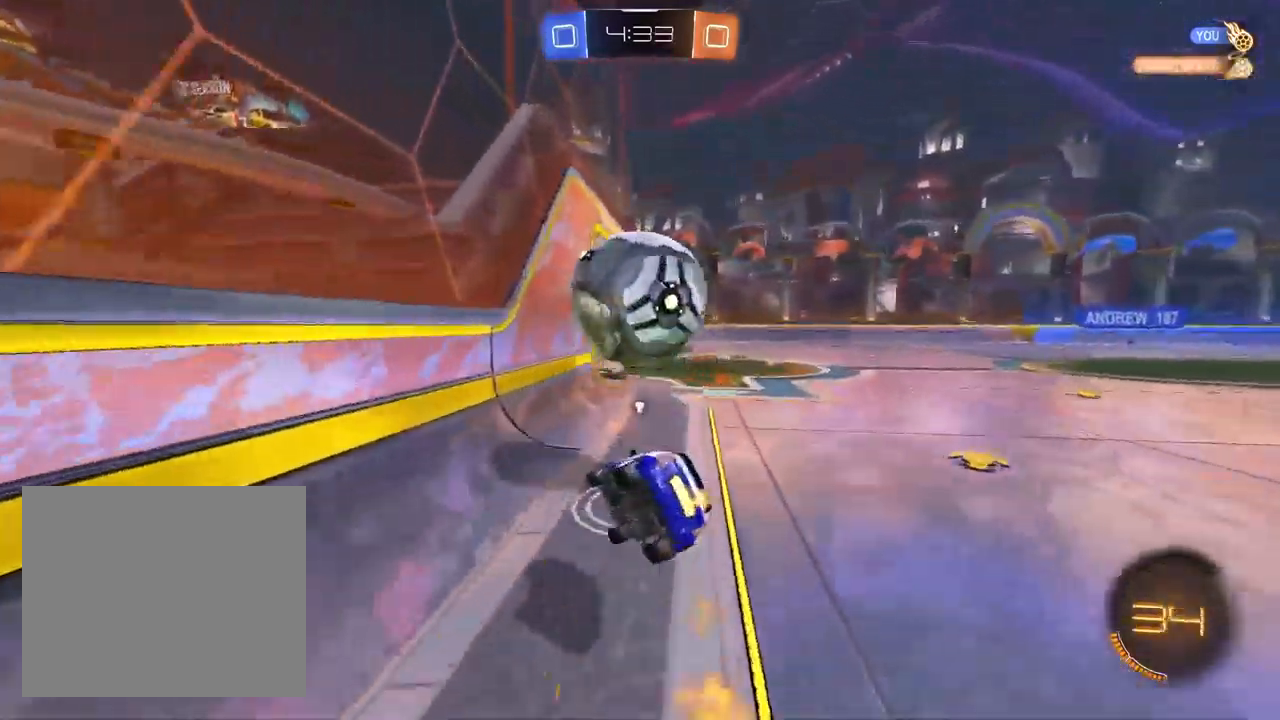
{"dt_ms": 500, "buttons": ["L1", "R1", "R2"], "left_stick": "down-right", "right_stick": "center", "events": [[50, "TRIANGLE", "up"], [250, "R2", "up"], [317, "left_stick", "down-right"], [433, "R2", "down"], [500, "CROSS", "up"]]}
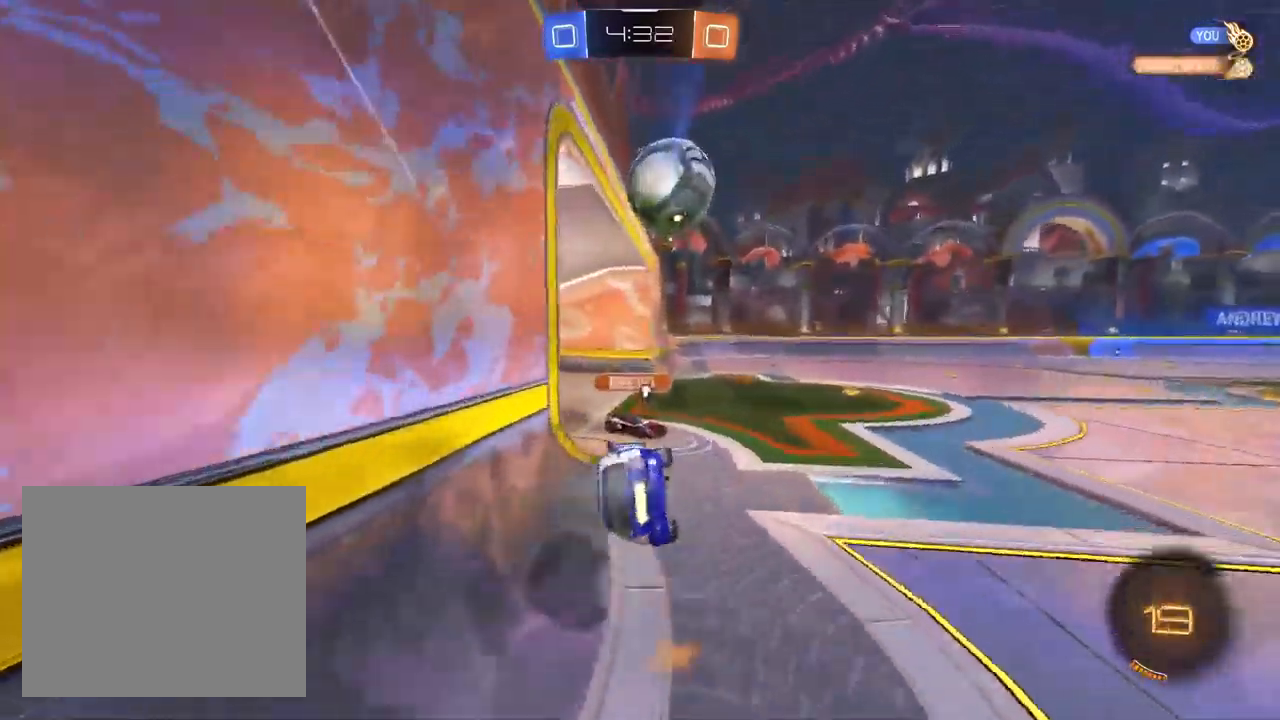
{"dt_ms": 1000, "buttons": ["CROSS", "R2"], "left_stick": "center", "right_stick": "center"}
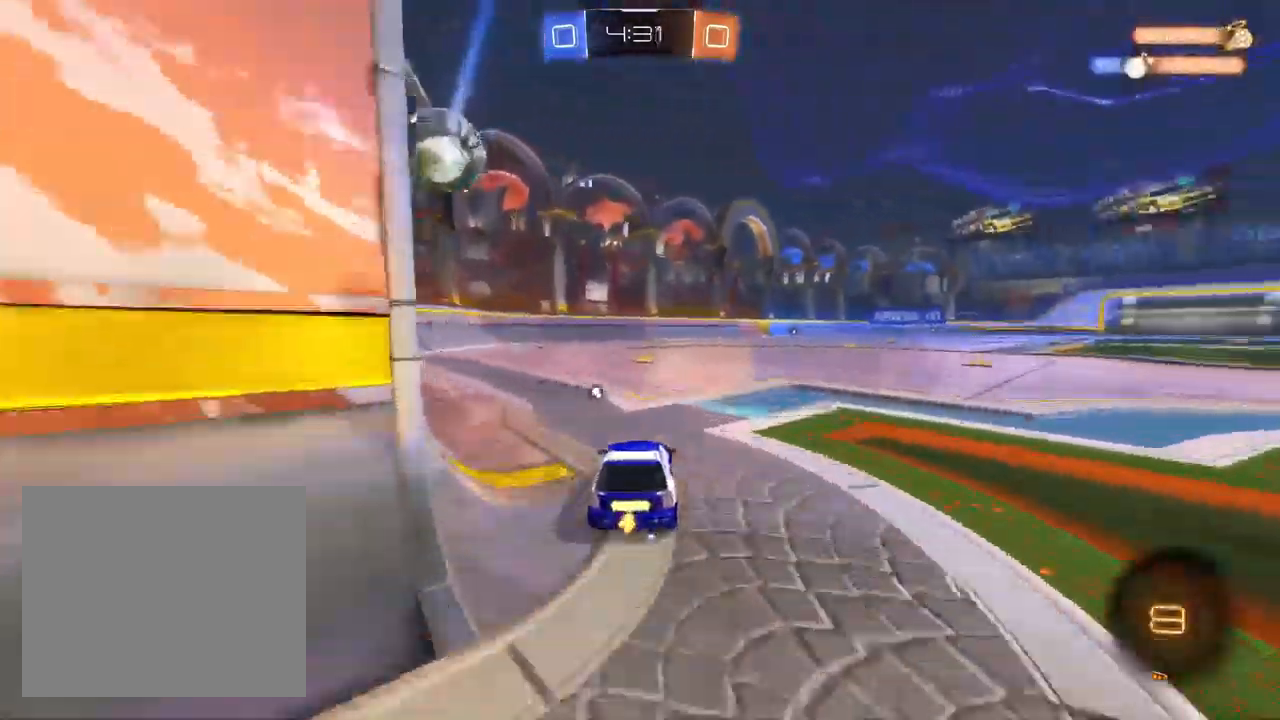
{"dt_ms": 500, "buttons": ["CROSS", "L1", "R2"], "left_stick": "left", "right_stick": "center", "events": [[33, "left_stick", "left"], [200, "left_stick", "center"], [367, "left_stick", "right"], [383, "L1", "down"], [500, "left_stick", "left"]]}
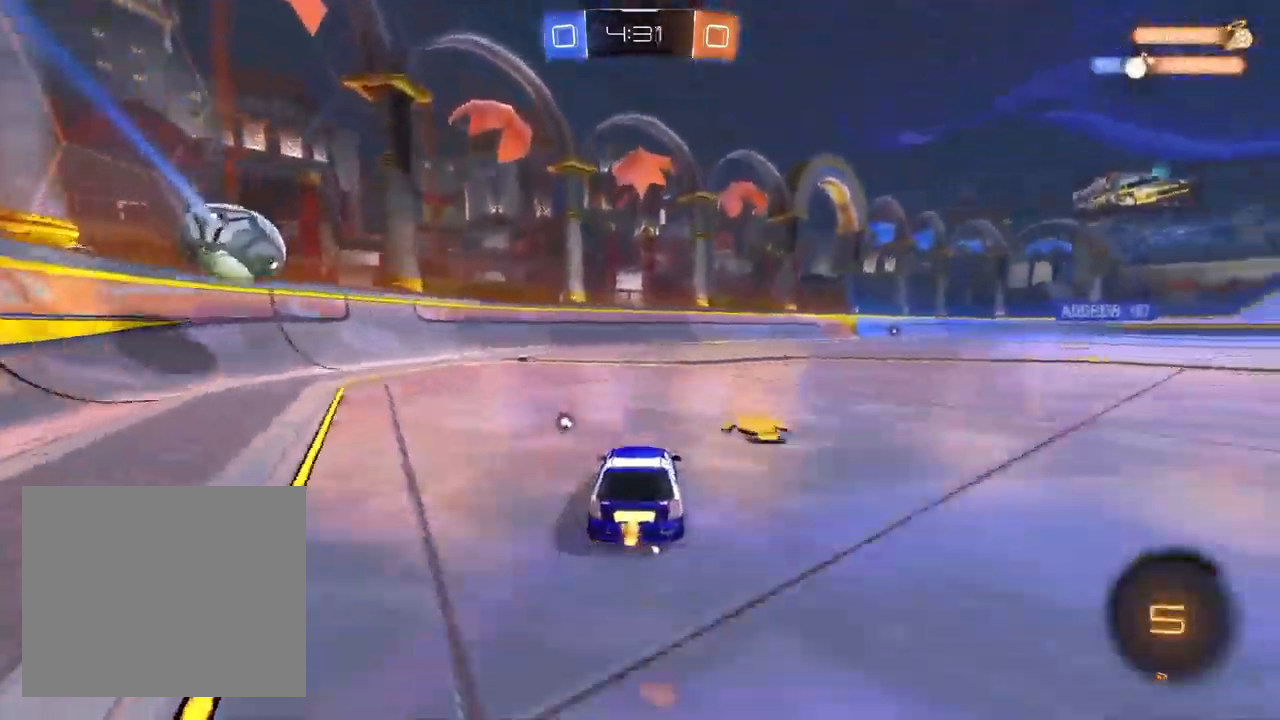
{"dt_ms": 500, "buttons": ["R2"], "left_stick": "up-right", "right_stick": "center", "events": [[83, "TRIANGLE", "down"], [183, "TRIANGLE", "up"], [350, "left_stick", "center"], [433, "L1", "up"], [483, "left_stick", "up-right"], [500, "CROSS", "up"]]}
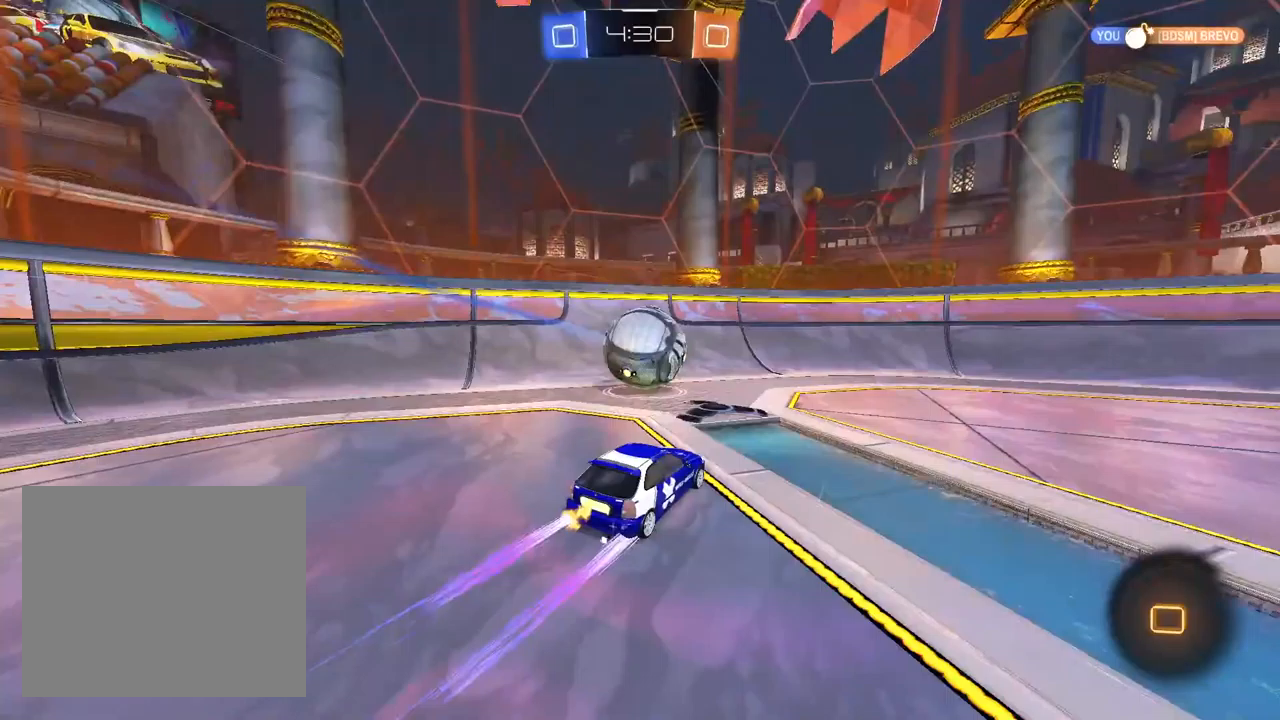
{"dt_ms": 500, "buttons": ["R2"], "left_stick": "up-right", "right_stick": "center", "events": [[183, "TRIANGLE", "down"], [300, "TRIANGLE", "up"]]}
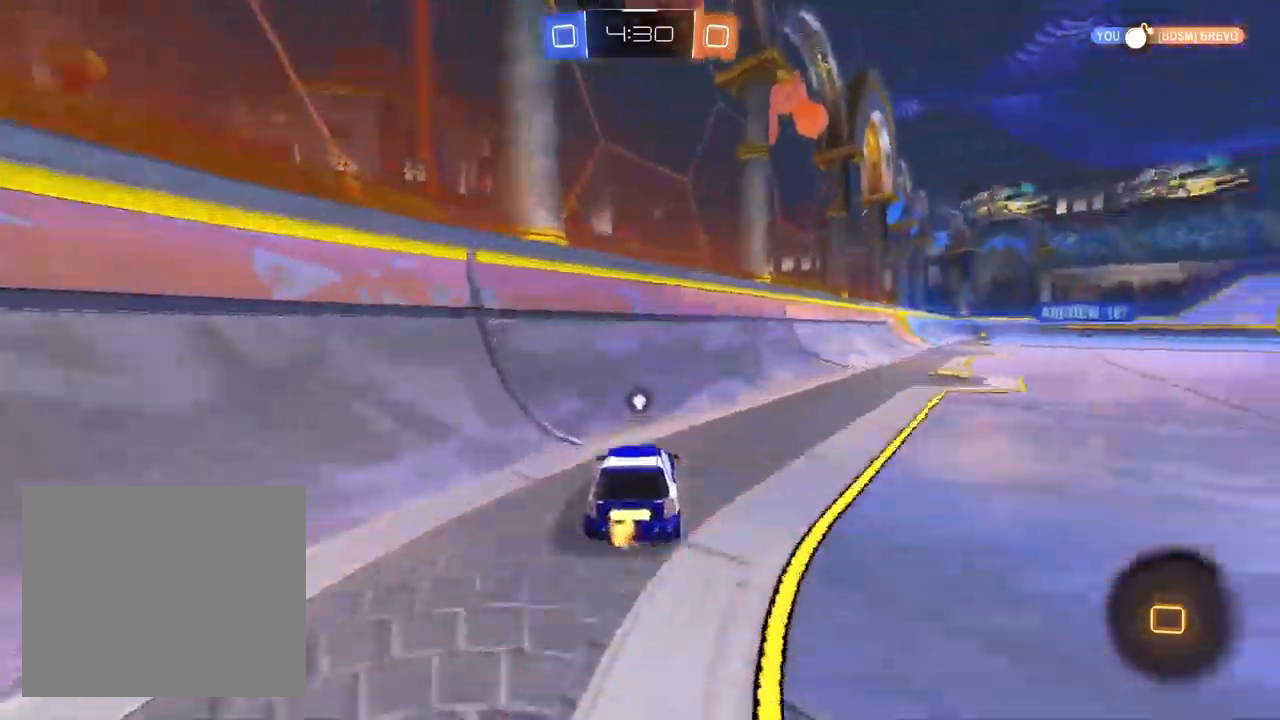
{"dt_ms": 500, "buttons": ["CROSS", "R1", "R2"], "left_stick": "down-right", "right_stick": "center", "events": [[167, "CROSS", "down"], [283, "R1", "down"], [333, "left_stick", "down"], [400, "CROSS", "up"], [467, "left_stick", "down-right"], [500, "CROSS", "down"]]}
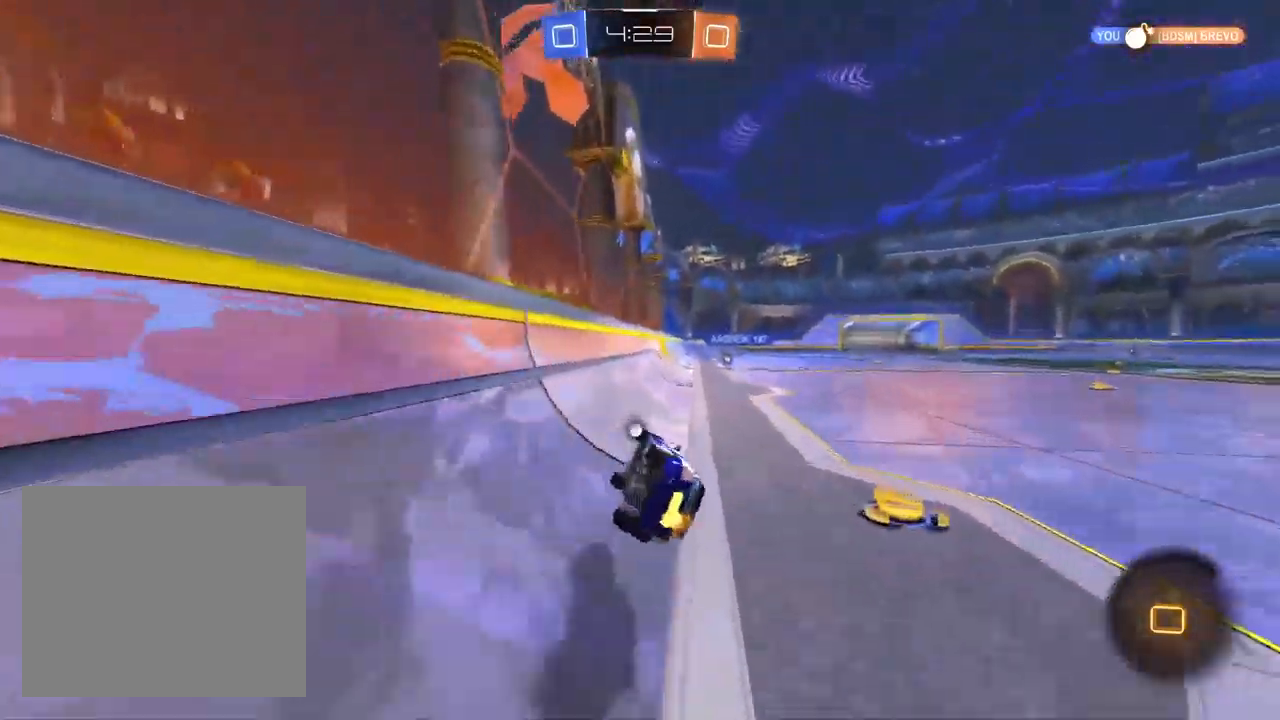
{"dt_ms": 500, "buttons": ["R2"], "left_stick": "center", "right_stick": "center", "events": [[450, "R1", "up"], [450, "left_stick", "center"], [500, "CROSS", "up"]]}
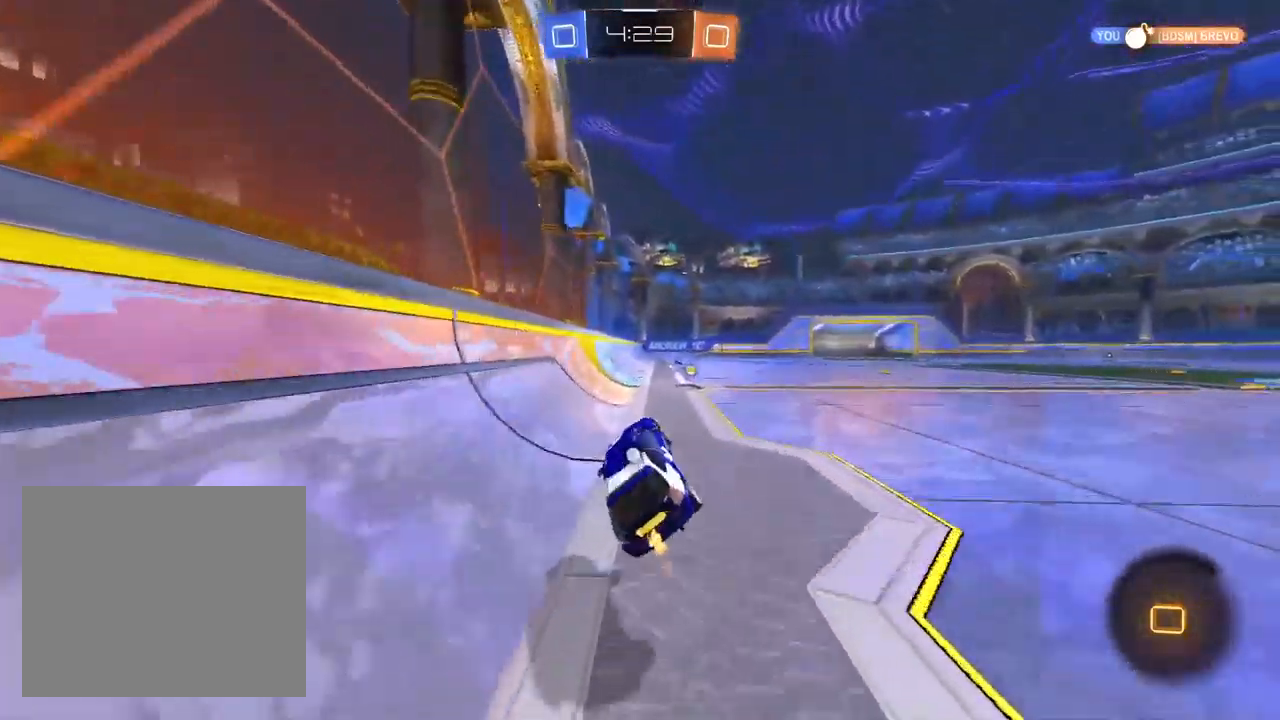
{"dt_ms": 500, "buttons": ["CROSS", "R2"], "left_stick": "center", "right_stick": "center", "events": [[83, "left_stick", "right"], [283, "left_stick", "center"], [483, "CROSS", "down"]]}
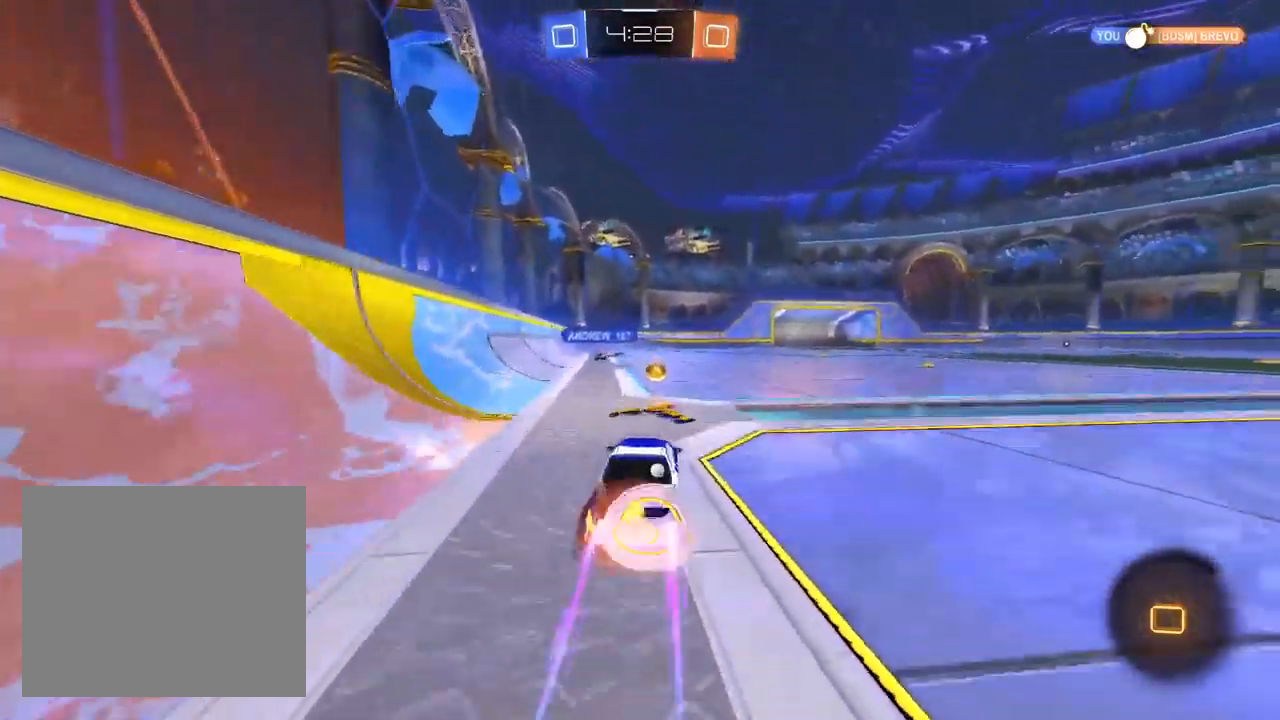
{"dt_ms": 500, "buttons": ["CROSS"], "left_stick": "up-left", "right_stick": "center", "events": [[33, "left_stick", "down"], [100, "R2", "up"], [267, "left_stick", "up-left"]]}
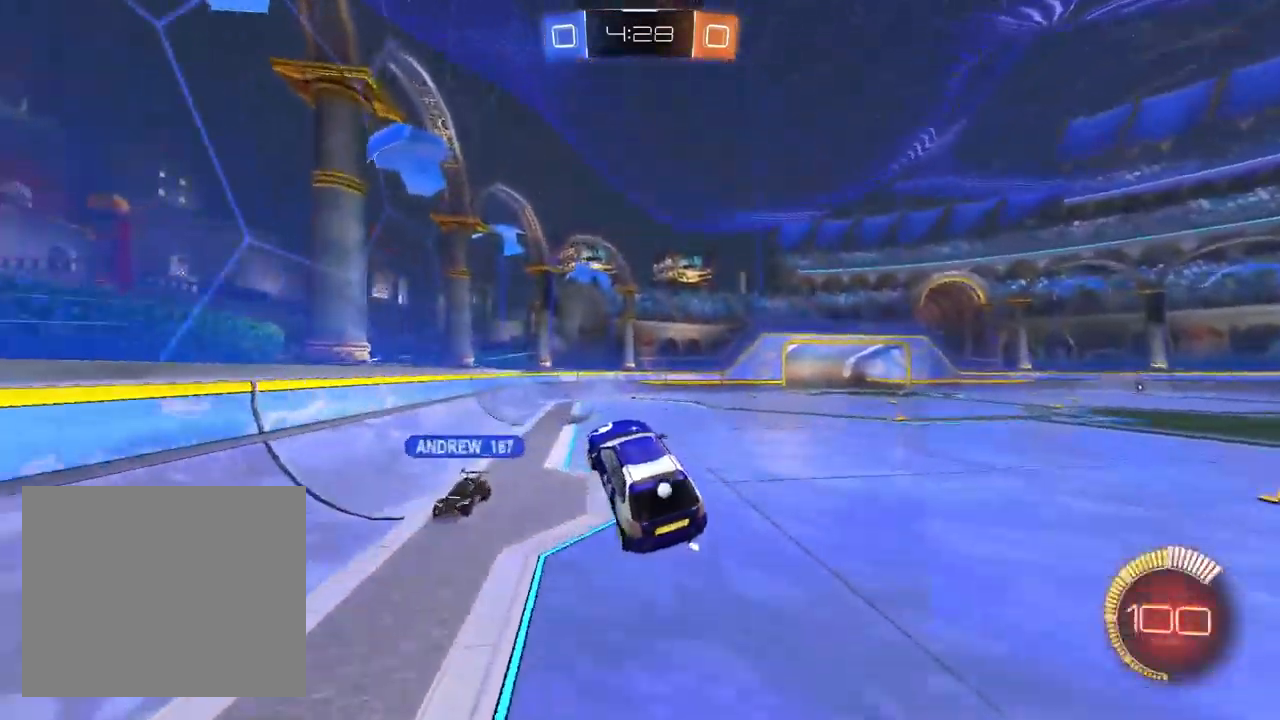
{"dt_ms": 500, "buttons": ["CROSS", "SQUARE", "R2"], "left_stick": "up-left", "right_stick": "center", "events": [[67, "SQUARE", "down"], [383, "R2", "down"]]}
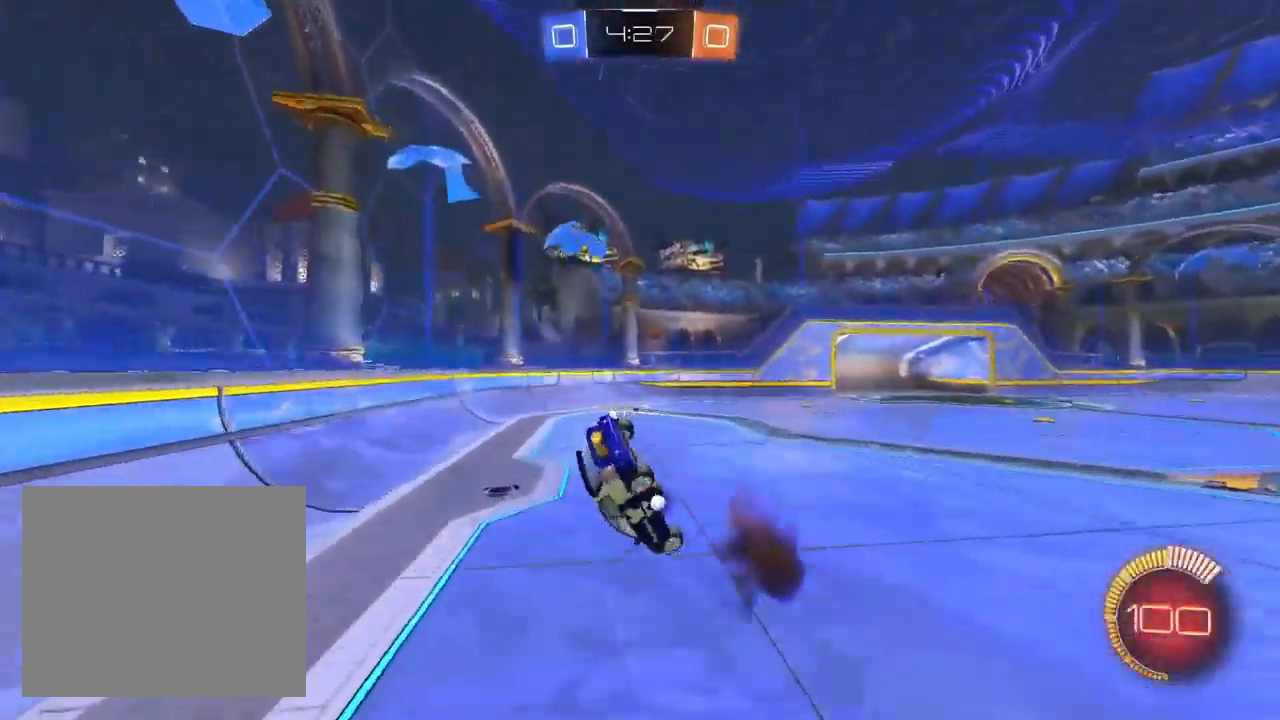
{"dt_ms": 500, "buttons": ["CROSS", "R1", "R2"], "left_stick": "down", "right_stick": "center", "events": [[50, "CROSS", "up"], [67, "left_stick", "down"], [283, "CROSS", "down"], [283, "R1", "down"], [283, "SQUARE", "up"]]}
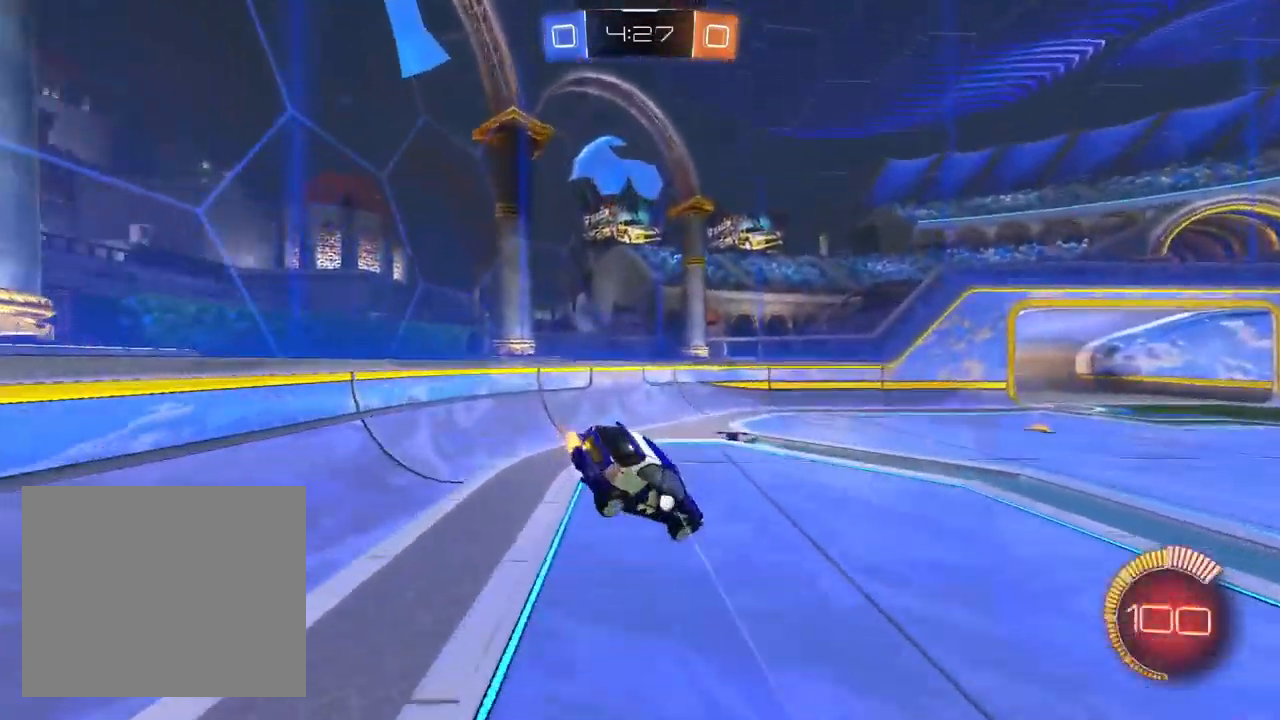
{"dt_ms": 500, "buttons": ["TRIANGLE", "R2"], "left_stick": "left", "right_stick": "center", "events": [[133, "left_stick", "down-left"], [400, "R1", "up"], [467, "TRIANGLE", "down"], [483, "left_stick", "left"], [500, "CROSS", "up"]]}
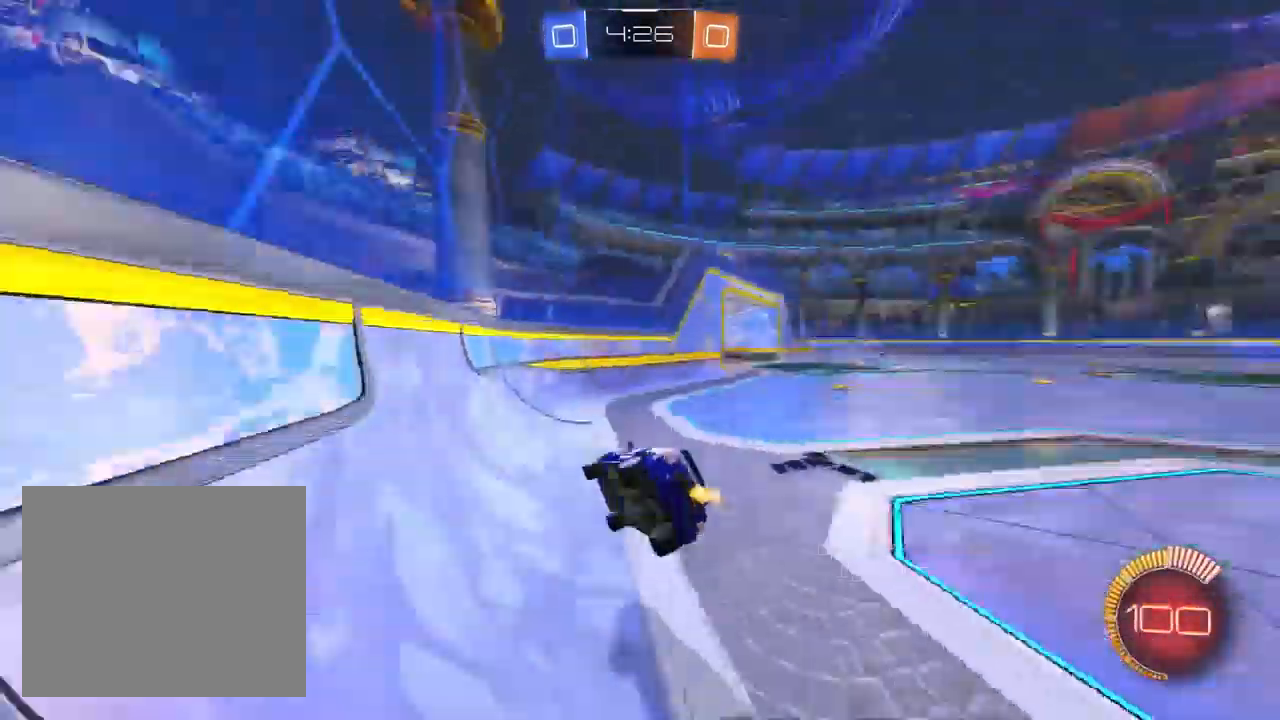
{"dt_ms": 1000, "buttons": ["R2"], "left_stick": "center", "right_stick": "center"}
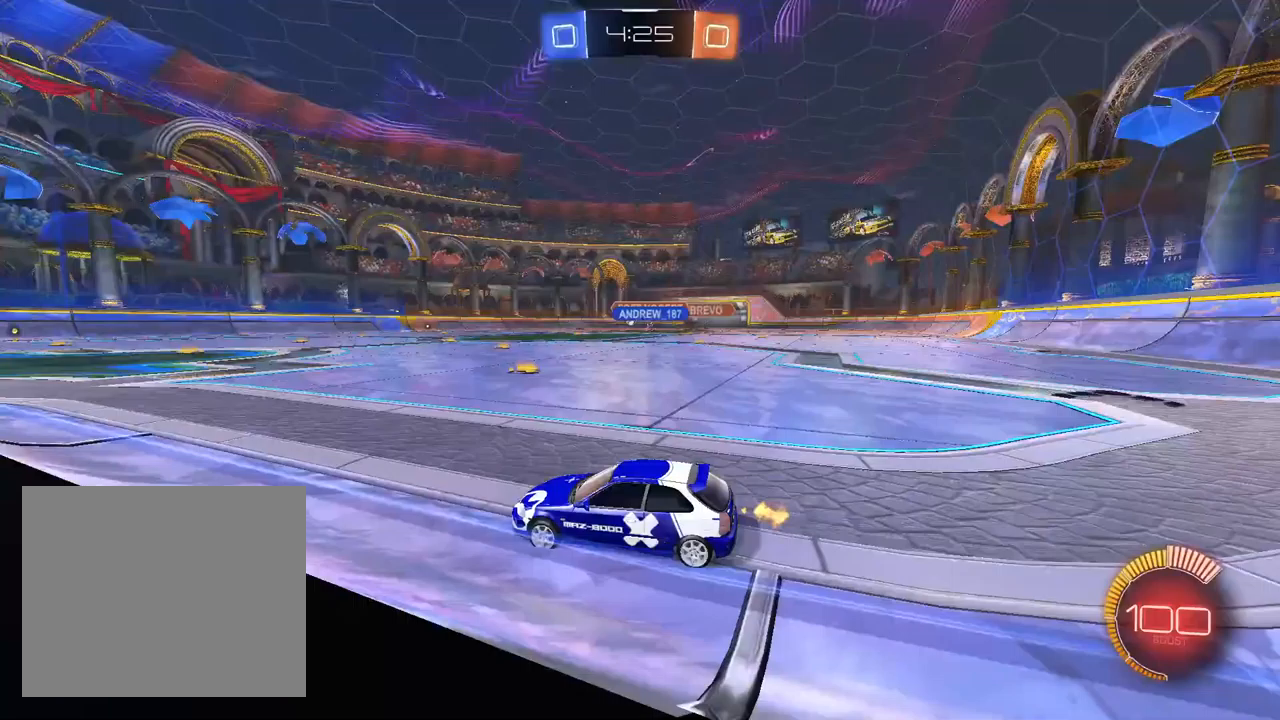
{"dt_ms": 500, "buttons": ["CROSS", "L1", "R2"], "left_stick": "up-right", "right_stick": "center", "events": [[117, "left_stick", "right"], [267, "left_stick", "center"], [317, "left_stick", "left"], [350, "L1", "down"], [383, "CROSS", "down"], [450, "left_stick", "up-right"]]}
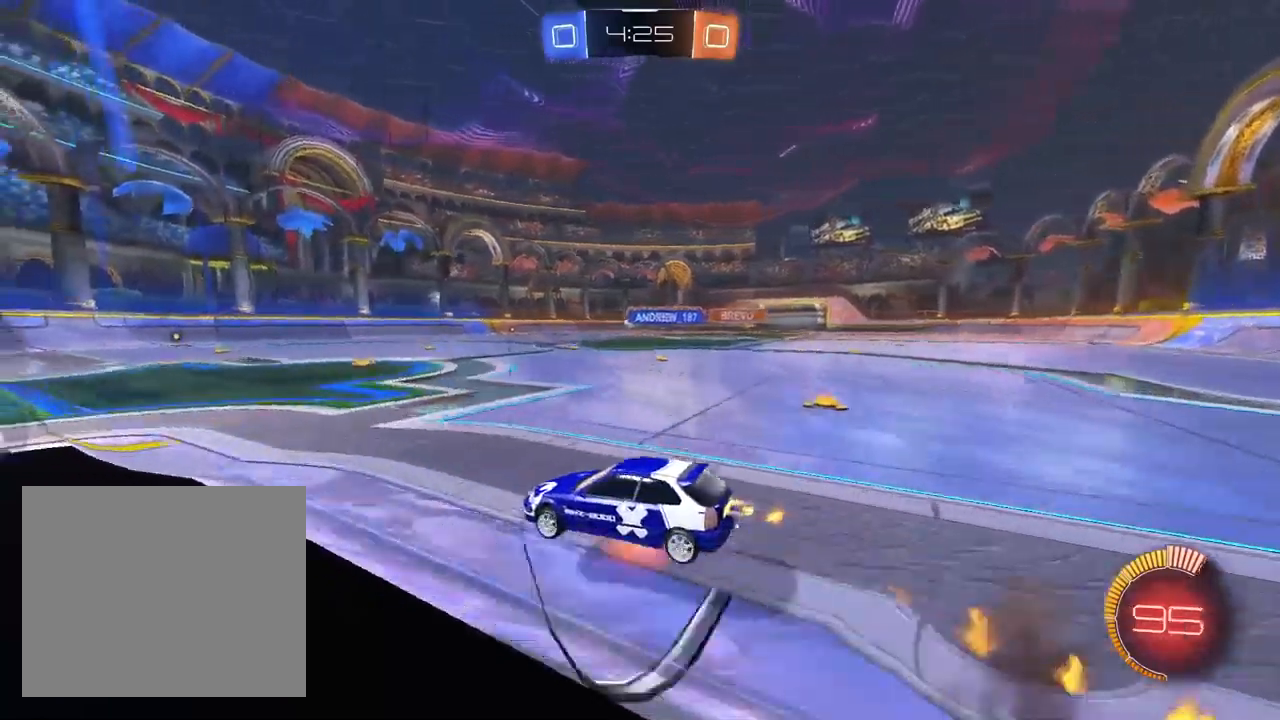
{"dt_ms": 500, "buttons": ["TRIANGLE", "R1", "R2"], "left_stick": "down-right", "right_stick": "center", "events": [[17, "R1", "down"], [33, "left_stick", "down"], [167, "CROSS", "up"], [217, "left_stick", "down-right"], [300, "TRIANGLE", "down"], [367, "L1", "up"]]}
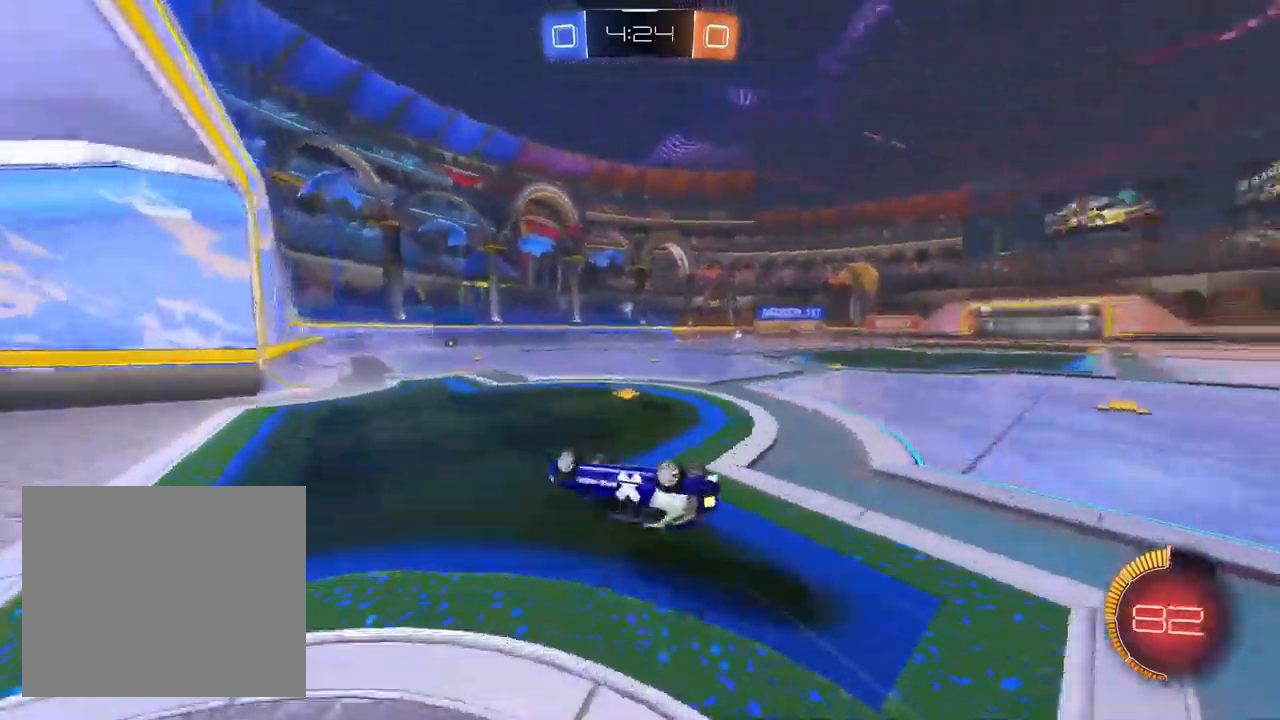
{"dt_ms": 500, "buttons": ["R2"], "left_stick": "right", "right_stick": "center", "events": [[50, "TRIANGLE", "up"], [250, "left_stick", "center"], [300, "R1", "up"], [350, "left_stick", "right"]]}
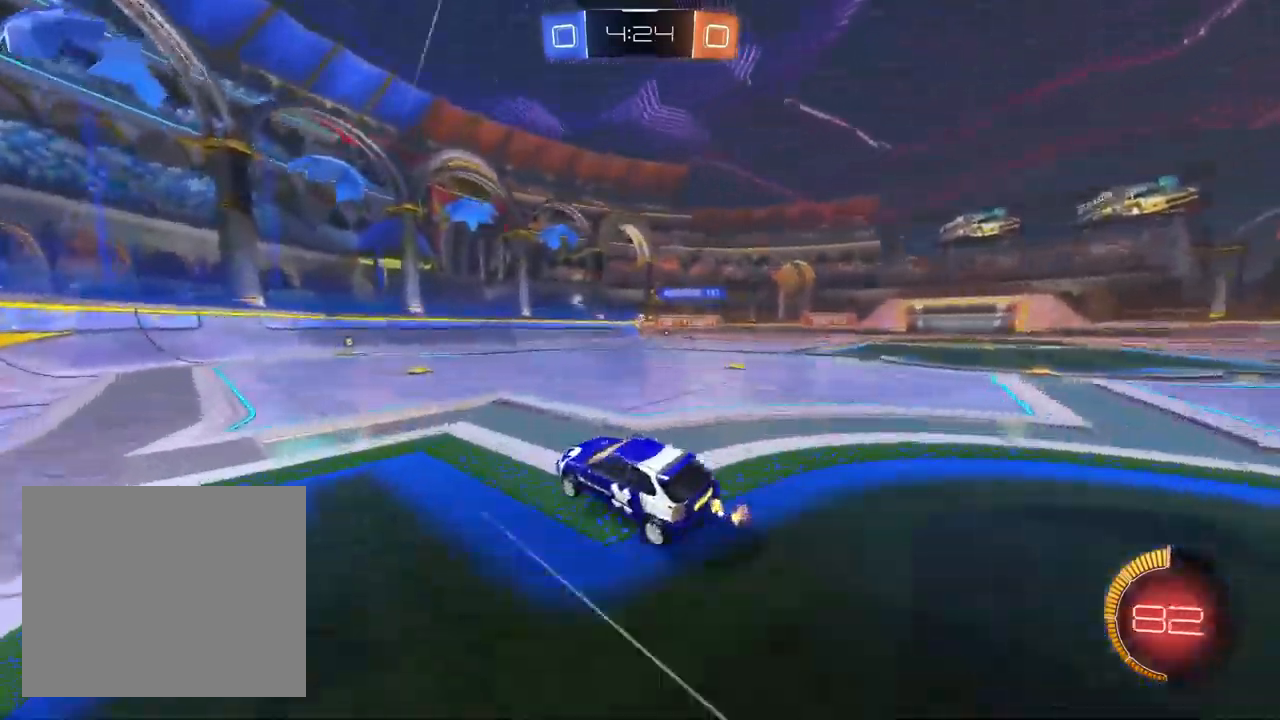
{"dt_ms": 500, "buttons": ["R2"], "left_stick": "center", "right_stick": "center", "events": [[83, "left_stick", "center"], [250, "left_stick", "up-right"], [400, "left_stick", "center"]]}
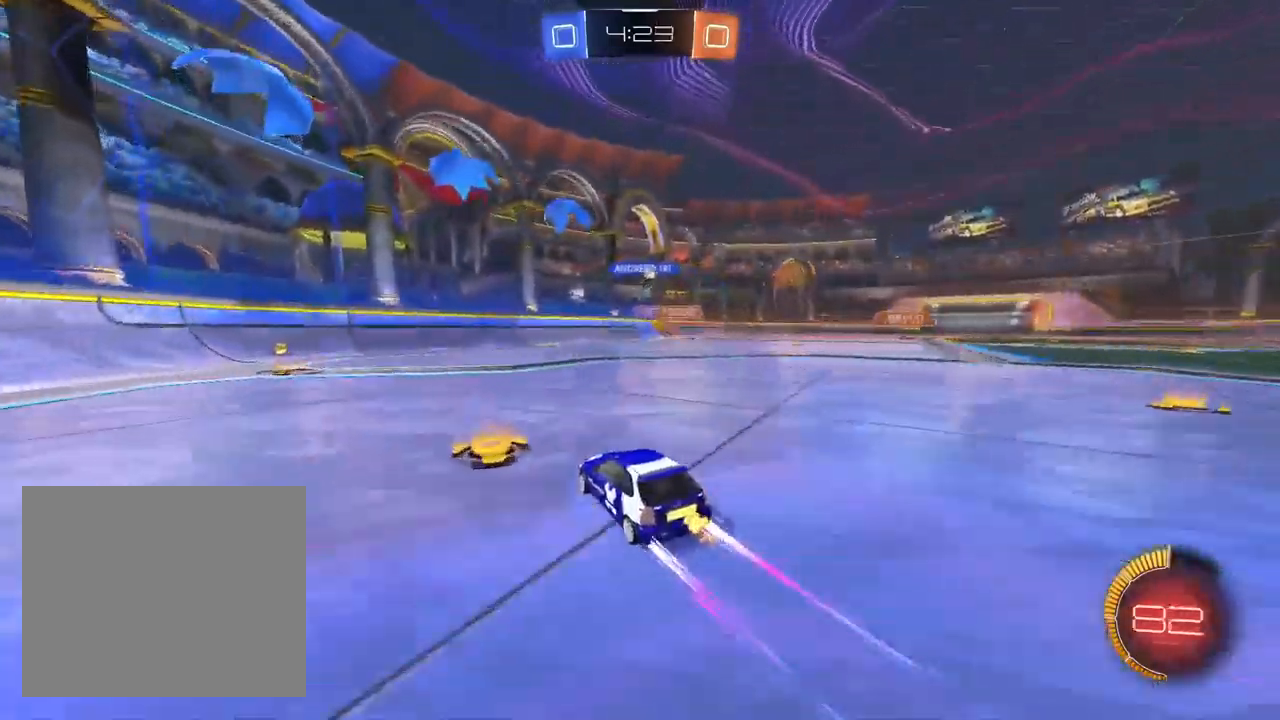
{"dt_ms": 500, "buttons": ["CROSS", "R2"], "left_stick": "up-right", "right_stick": "center"}
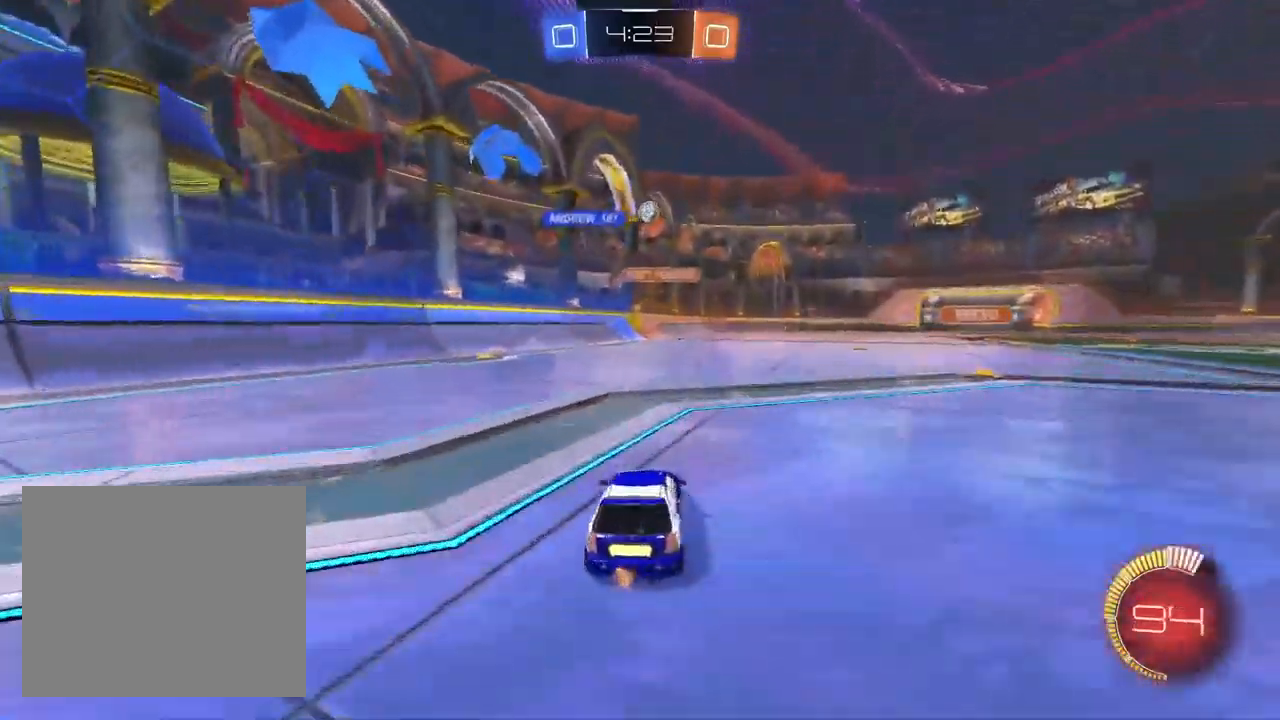
{"dt_ms": 500, "buttons": ["CROSS", "L1", "R2"], "left_stick": "center", "right_stick": "center", "events": [[33, "L1", "down"], [33, "left_stick", "center"], [267, "left_stick", "down"], [417, "left_stick", "center"]]}
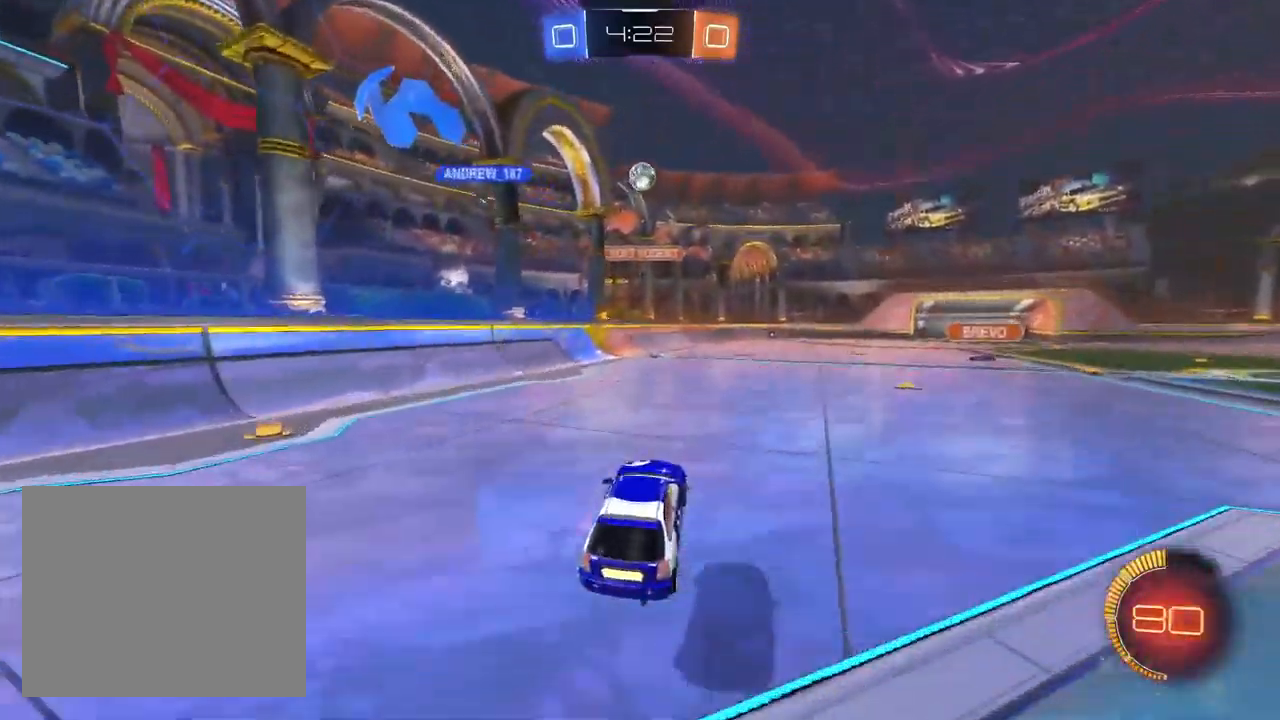
{"dt_ms": 500, "buttons": ["CROSS", "L1", "R1"], "left_stick": "up", "right_stick": "center"}
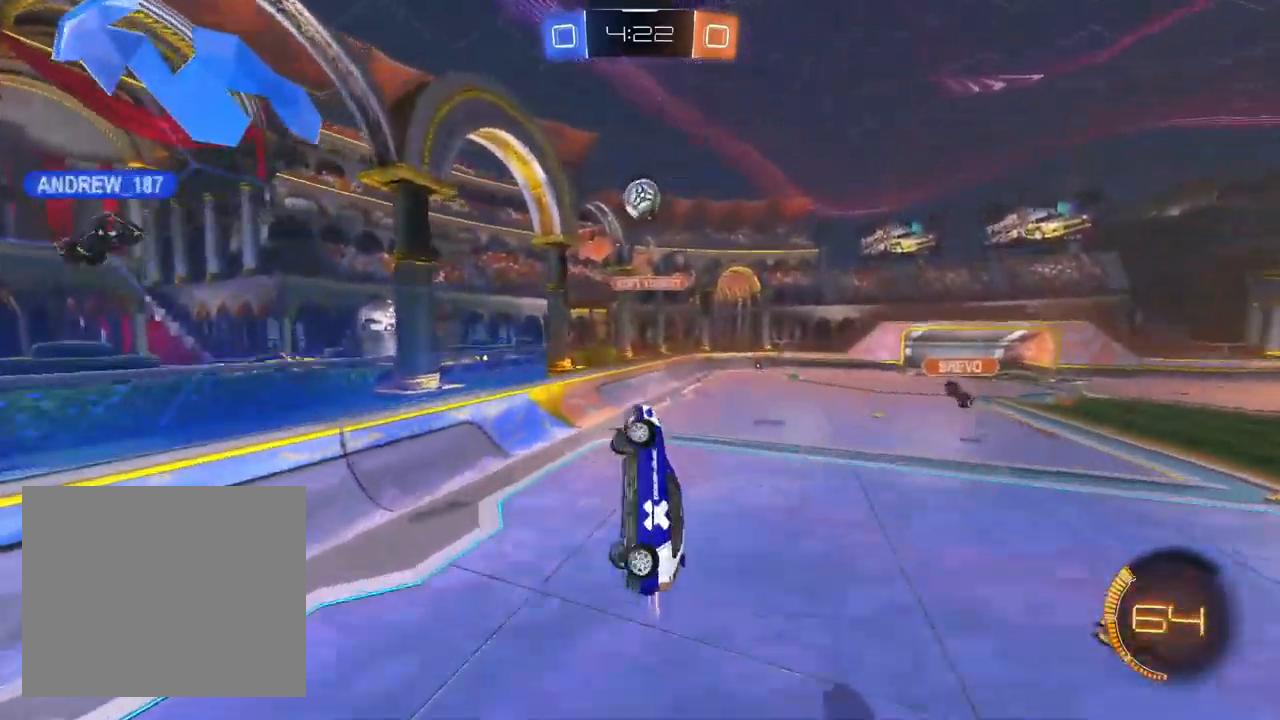
{"dt_ms": 500, "buttons": ["L1", "R1", "R2"], "left_stick": "down-left", "right_stick": "center", "events": [[33, "left_stick", "left"], [183, "R1", "up"], [200, "R2", "down"], [267, "L1", "up"], [283, "R1", "down"], [350, "L1", "down"], [433, "left_stick", "down-left"], [500, "CROSS", "up"]]}
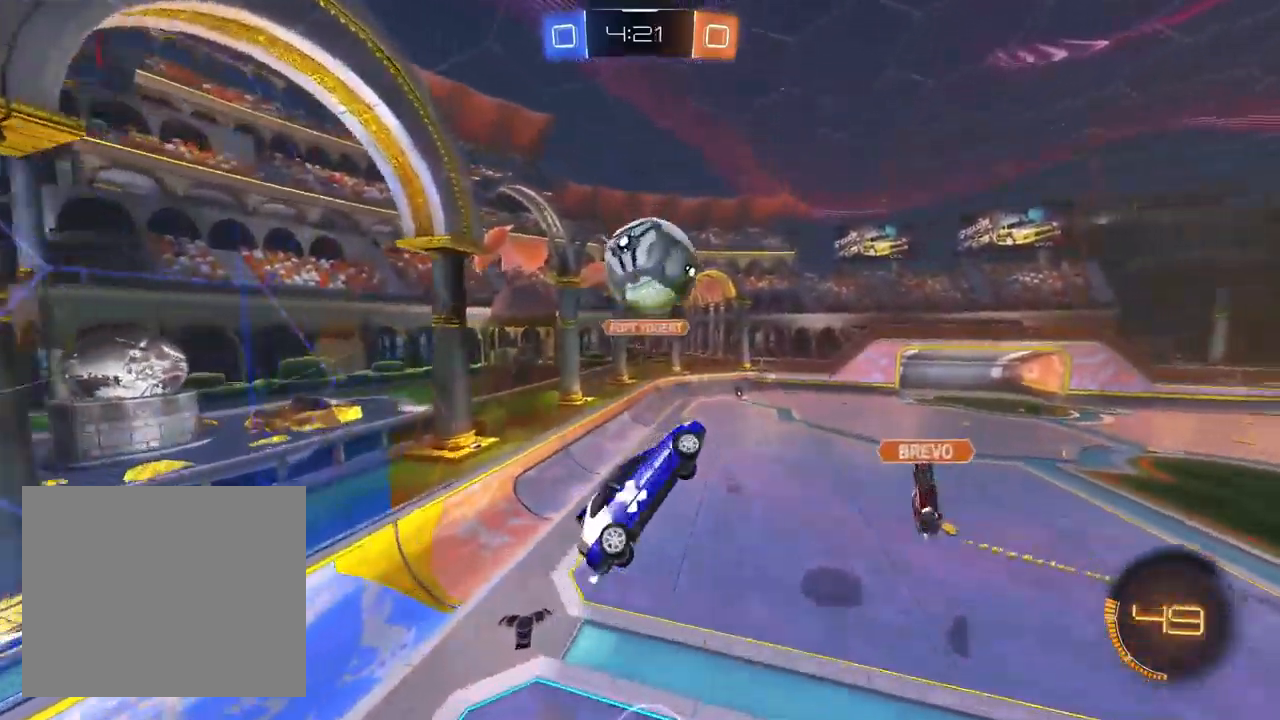
{"dt_ms": 500, "buttons": ["CROSS", "R2"], "left_stick": "down-right", "right_stick": "center", "events": [[17, "left_stick", "center"], [67, "left_stick", "up"], [217, "left_stick", "right"], [267, "left_stick", "down-right"], [300, "L1", "up"], [400, "R1", "up"], [500, "CROSS", "down"]]}
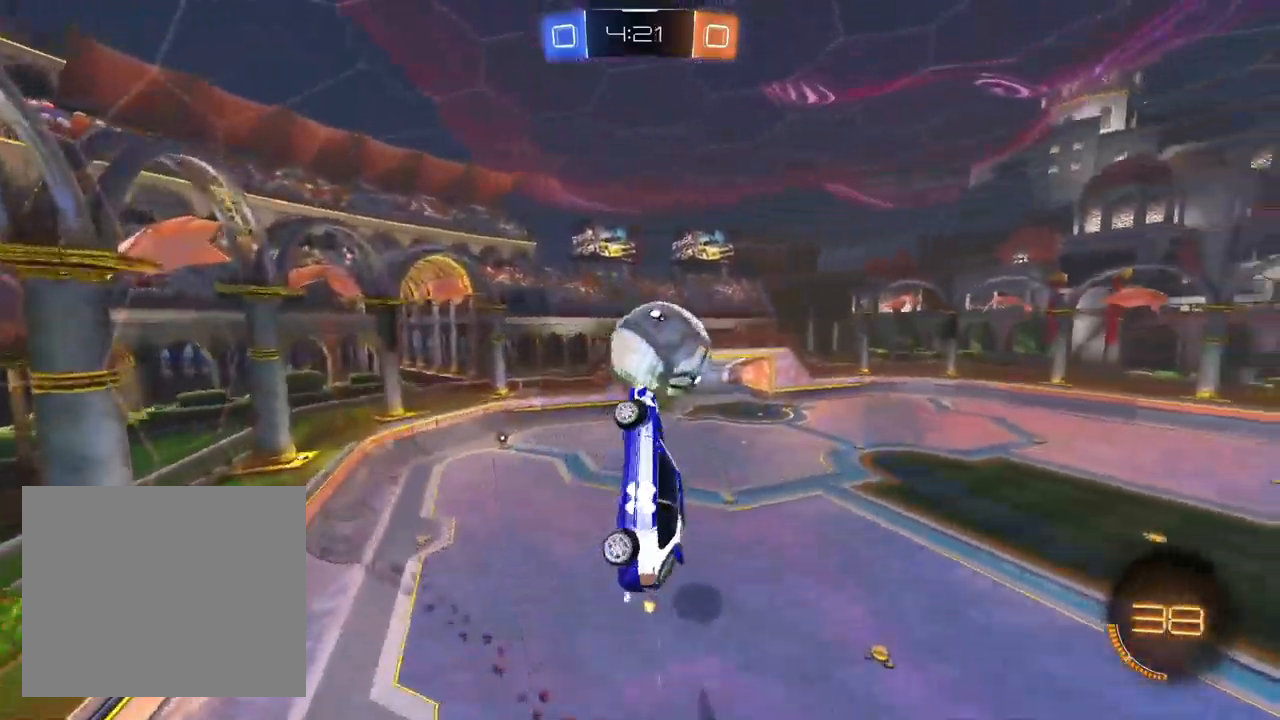
{"dt_ms": 500, "buttons": ["L1", "R1"], "left_stick": "up-right", "right_stick": "center", "events": [[217, "R2", "up"], [217, "left_stick", "down"], [317, "R1", "down"], [333, "L1", "down"], [500, "CROSS", "up"], [500, "left_stick", "up-right"]]}
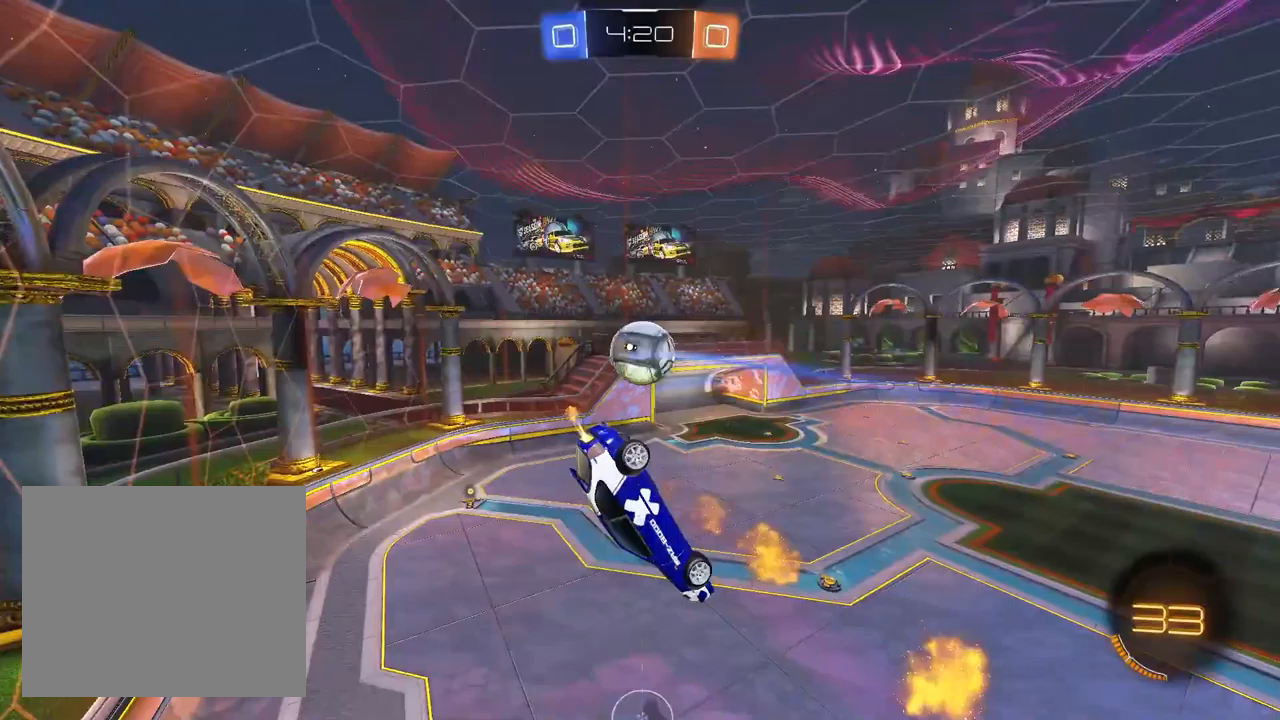
{"dt_ms": 500, "buttons": ["L1", "R2"], "left_stick": "center", "right_stick": "center", "events": [[50, "R2", "down"], [183, "left_stick", "center"], [233, "R1", "up"], [267, "left_stick", "down-left"], [500, "left_stick", "center"]]}
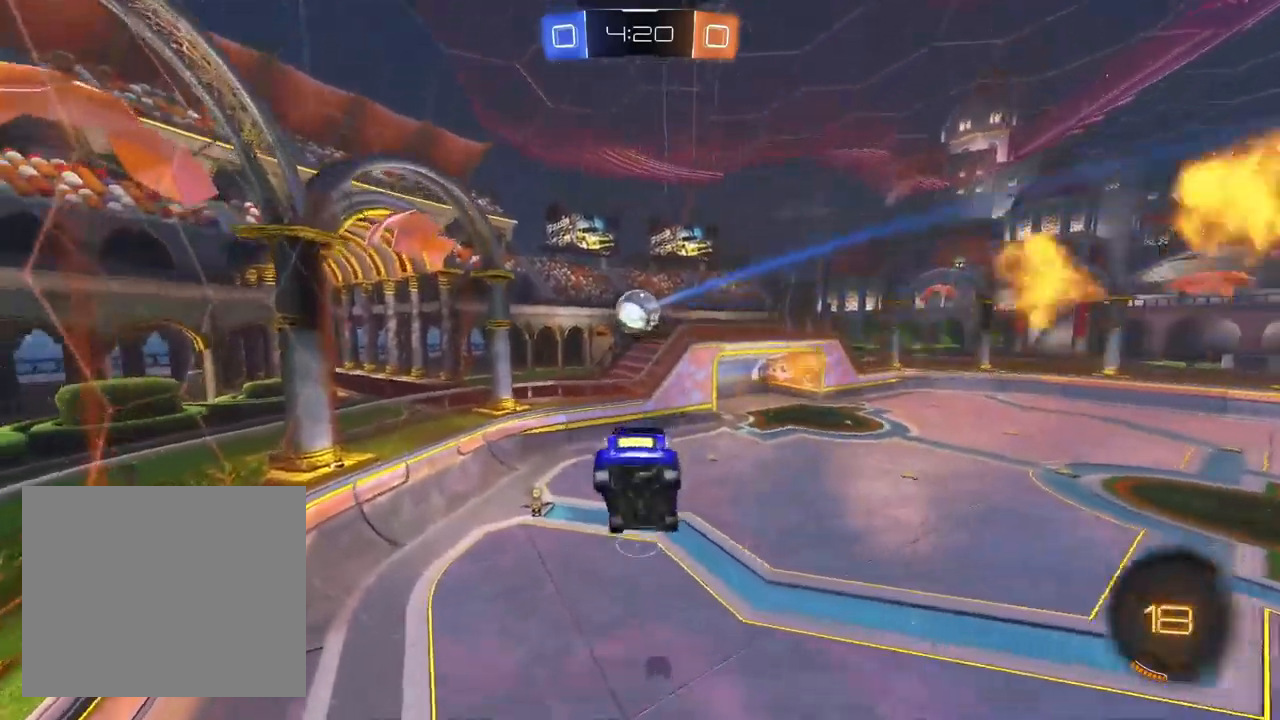
{"dt_ms": 500, "buttons": ["R2"], "left_stick": "center", "right_stick": "center", "events": [[217, "L1", "up"]]}
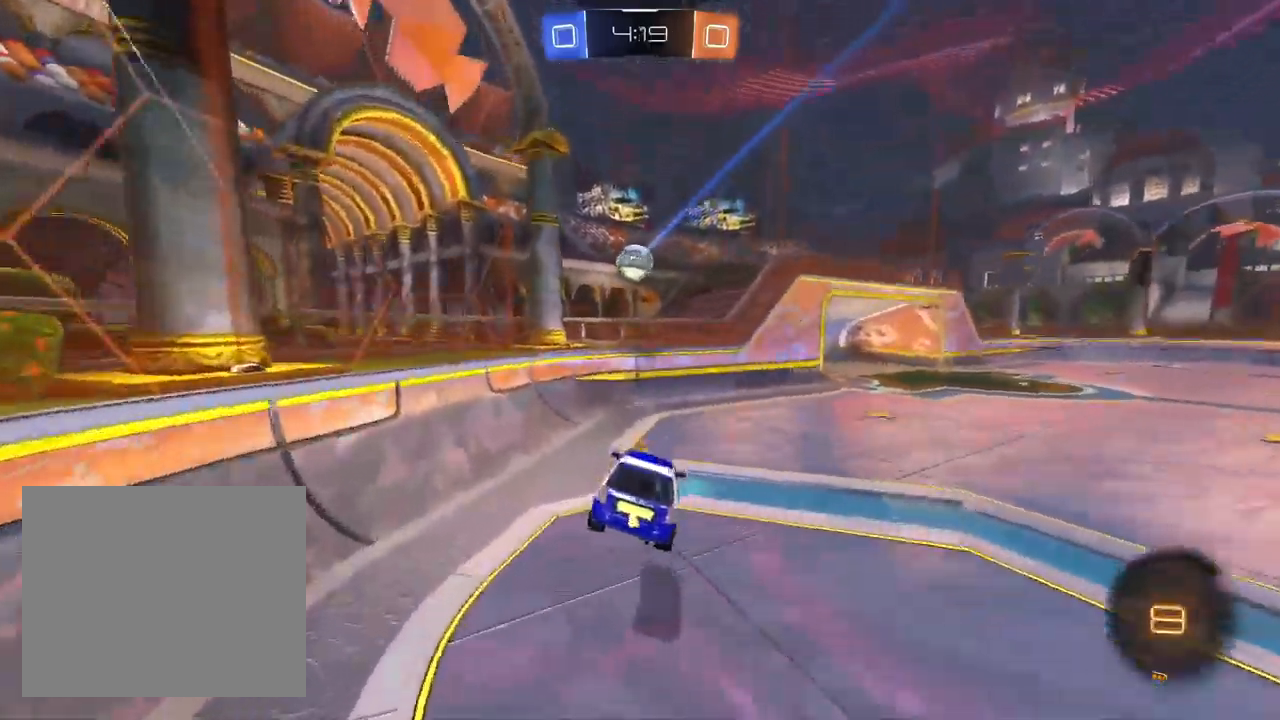
{"dt_ms": 500, "buttons": ["L1", "R2"], "left_stick": "right", "right_stick": "center", "events": [[50, "left_stick", "right"], [267, "L1", "down"], [433, "TRIANGLE", "down"], [500, "TRIANGLE", "up"]]}
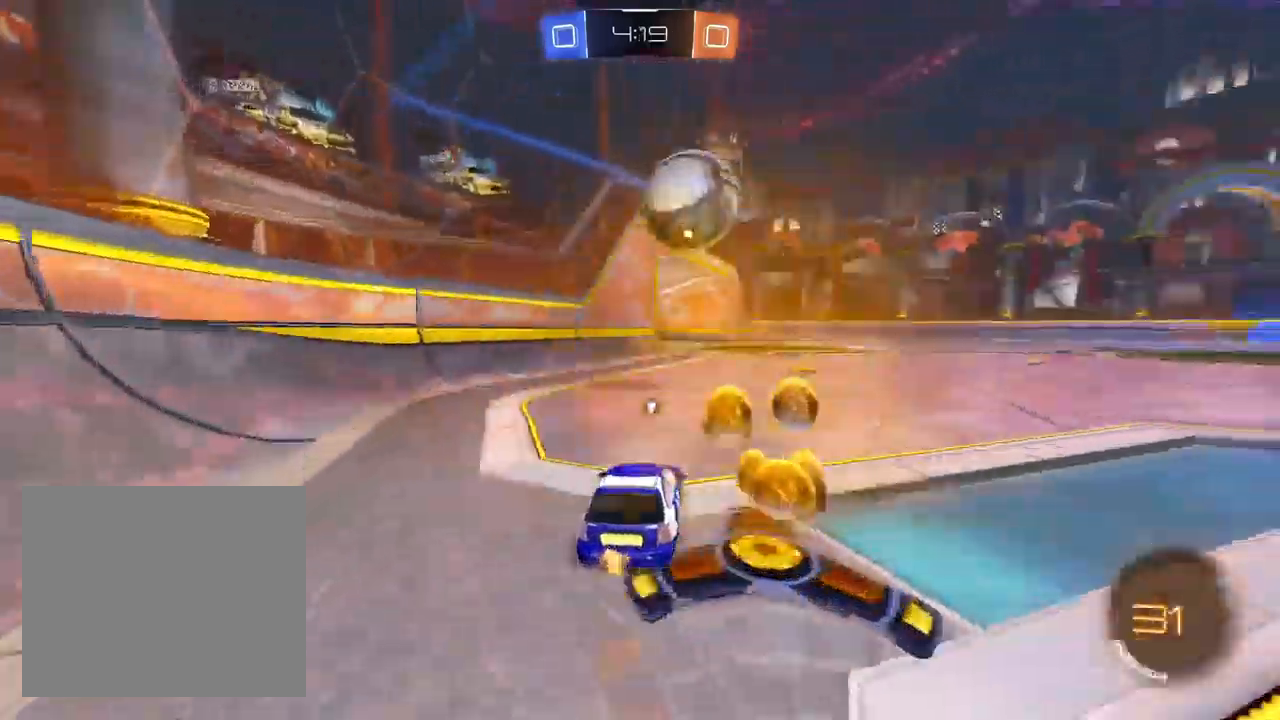
{"dt_ms": 500, "buttons": ["TRIANGLE", "L1", "R1", "R2"], "left_stick": "down-right", "right_stick": "center", "events": [[50, "left_stick", "center"], [100, "CROSS", "down"], [117, "left_stick", "right"], [233, "R1", "down"], [267, "left_stick", "down"], [350, "CROSS", "up"], [400, "left_stick", "down-right"], [483, "TRIANGLE", "down"]]}